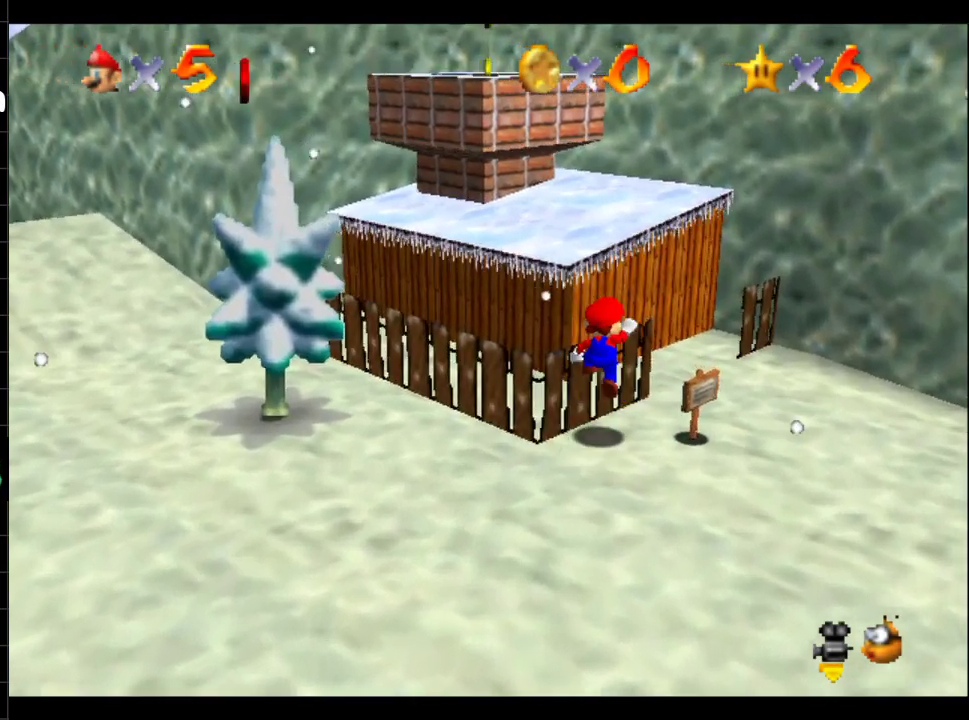
Gameplay with a controller (Xbox layout); each line is a JSON object with the inputs held at the frame after it. "events" lists button and stick changes between this image and that frame as [ms after this image, input, new state], when the widget could be followed in between. Not read: L3 R3.
{"buttons": [], "left_stick": "up-left", "right_stick": "center", "events": [[66, "left_stick", "up-left"], [266, "B", "up"]]}
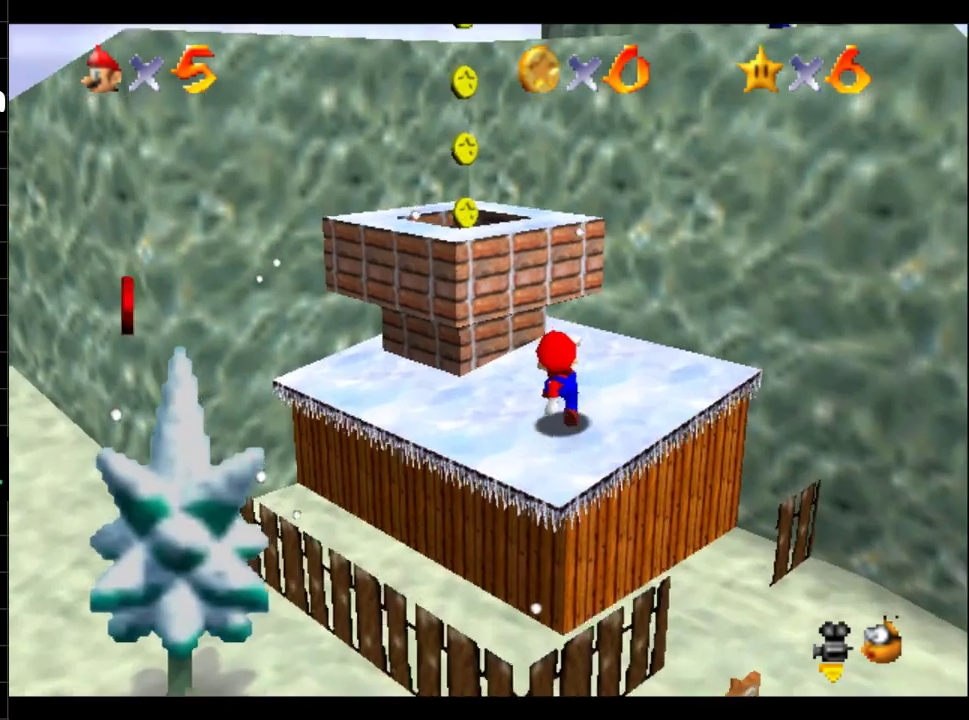
{"buttons": [], "left_stick": "left", "right_stick": "center", "events": [[67, "left_stick", "left"], [83, "B", "down"], [317, "B", "up"]]}
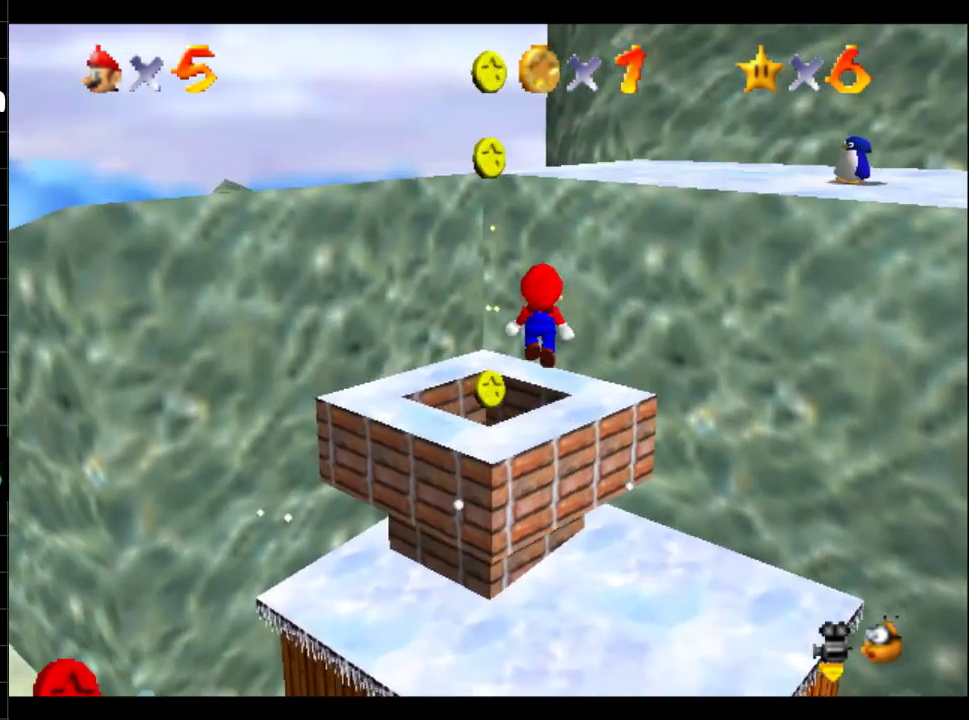
{"buttons": [], "left_stick": "center", "right_stick": "center", "events": [[16, "left_stick", "down-left"], [100, "R1", "down"], [166, "left_stick", "down"], [283, "R1", "up"], [383, "left_stick", "down-left"], [450, "left_stick", "center"]]}
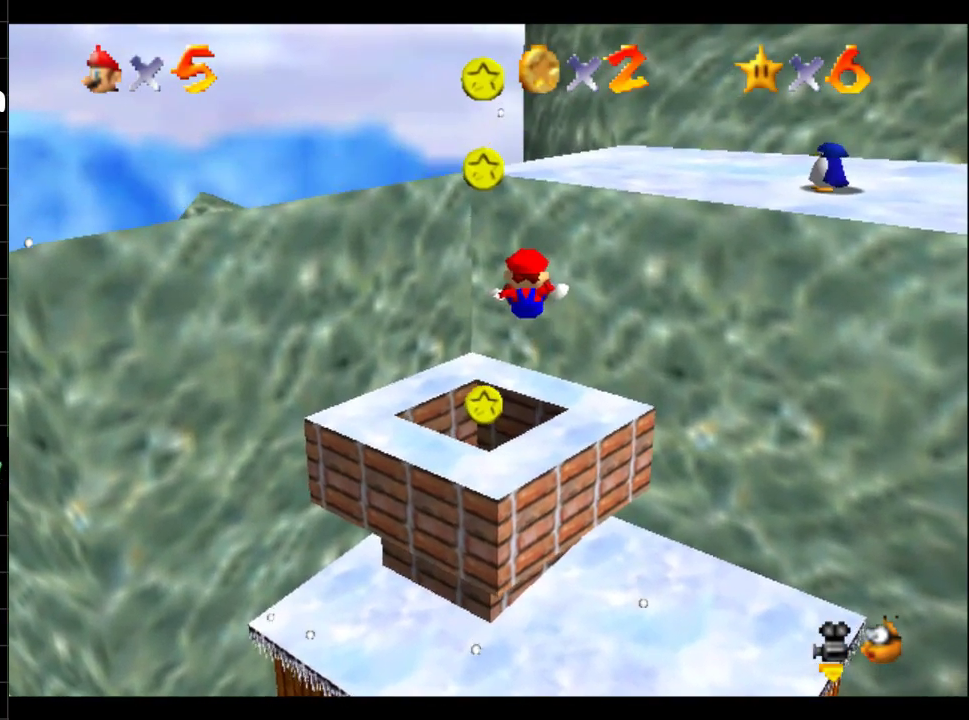
{"buttons": [], "left_stick": "center", "right_stick": "center", "events": []}
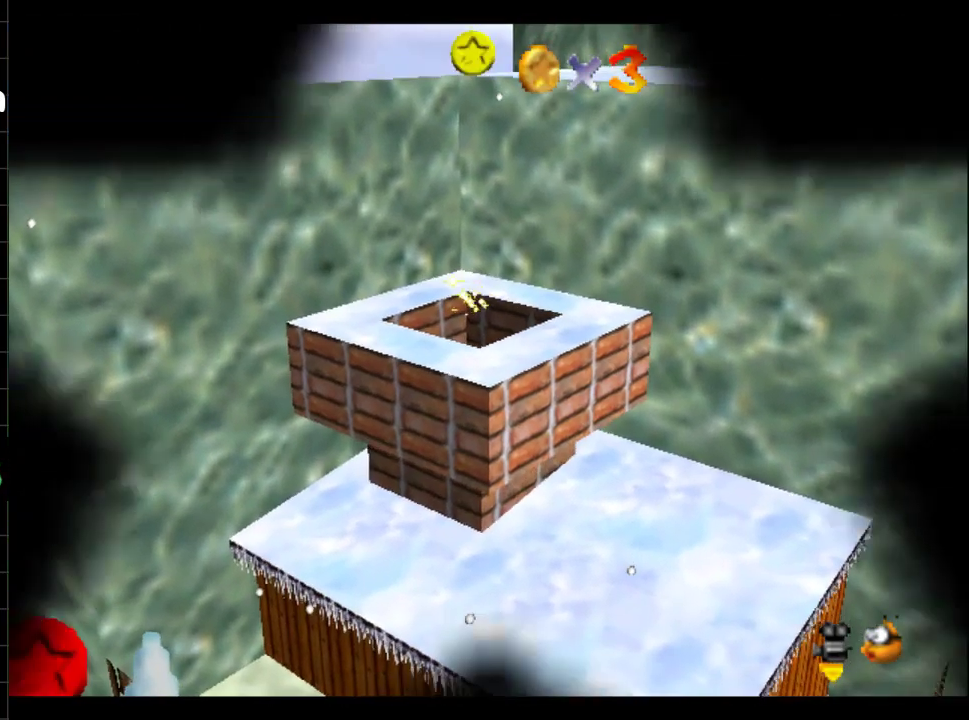
{"buttons": [], "left_stick": "center", "right_stick": "left", "events": [[500, "right_stick", "left"]]}
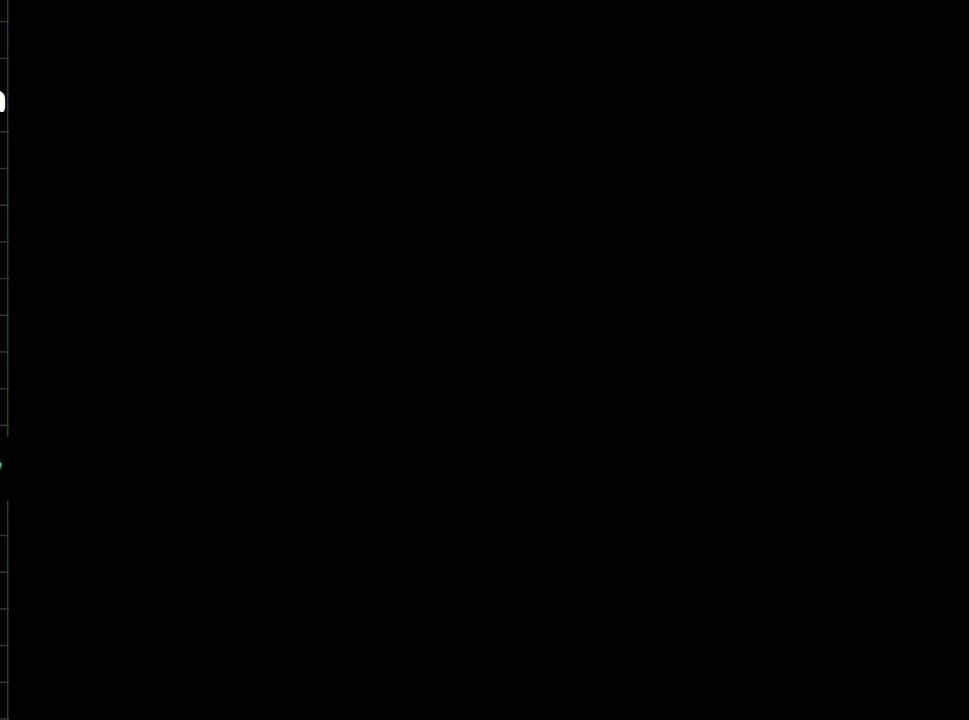
{"buttons": [], "left_stick": "center", "right_stick": "left", "events": [[83, "right_stick", "center"], [234, "right_stick", "left"], [334, "right_stick", "center"], [467, "right_stick", "left"]]}
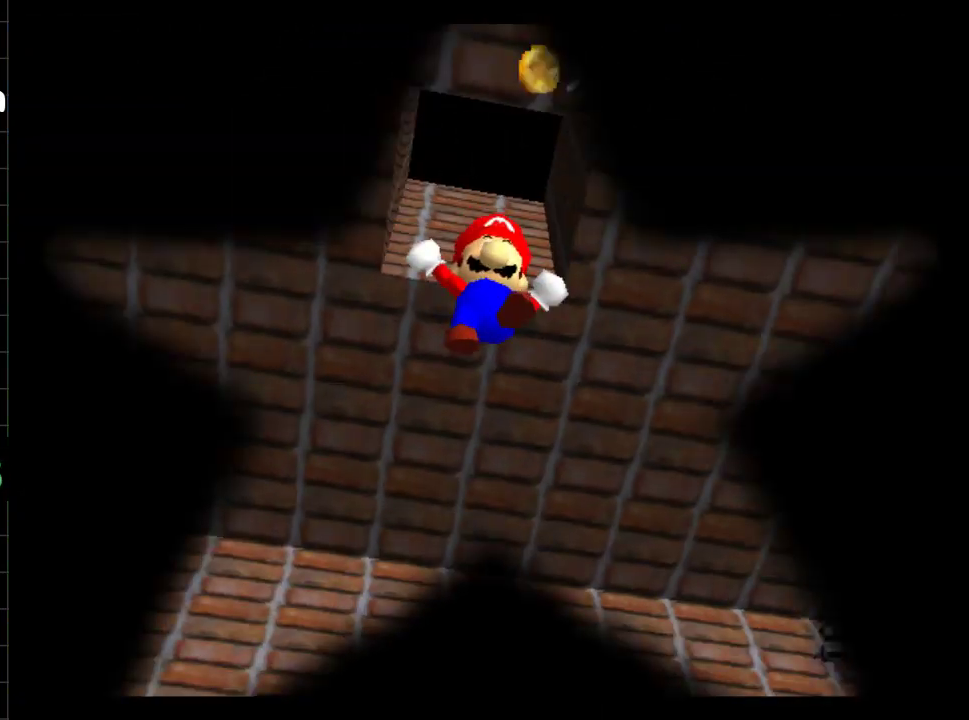
{"buttons": [], "left_stick": "center", "right_stick": "center", "events": [[50, "right_stick", "center"], [300, "R2", "down"], [400, "R2", "up"]]}
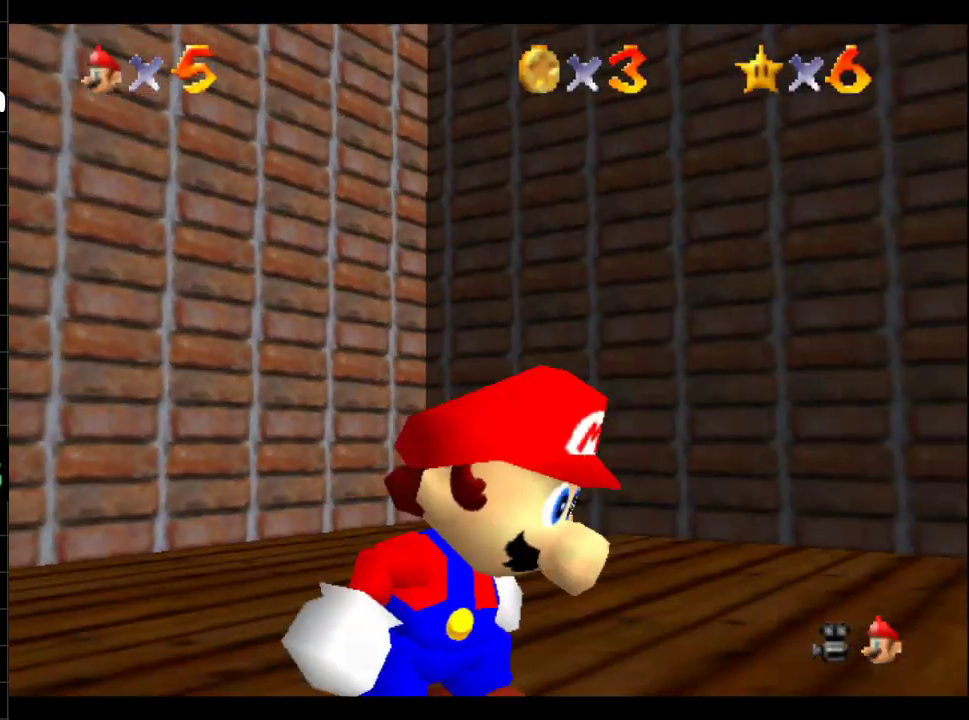
{"buttons": ["R2"], "left_stick": "center", "right_stick": "center", "events": [[117, "R2", "down"], [267, "R2", "up"], [501, "R2", "down"]]}
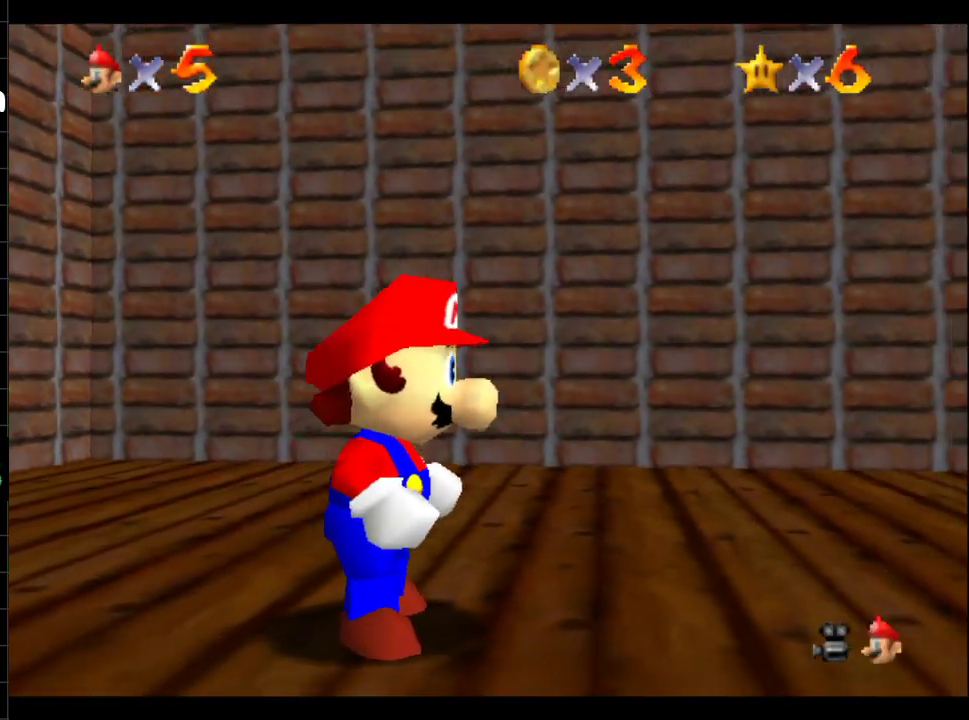
{"buttons": [], "left_stick": "up-right", "right_stick": "center", "events": [[133, "R2", "up"], [133, "left_stick", "right"], [283, "left_stick", "up-right"]]}
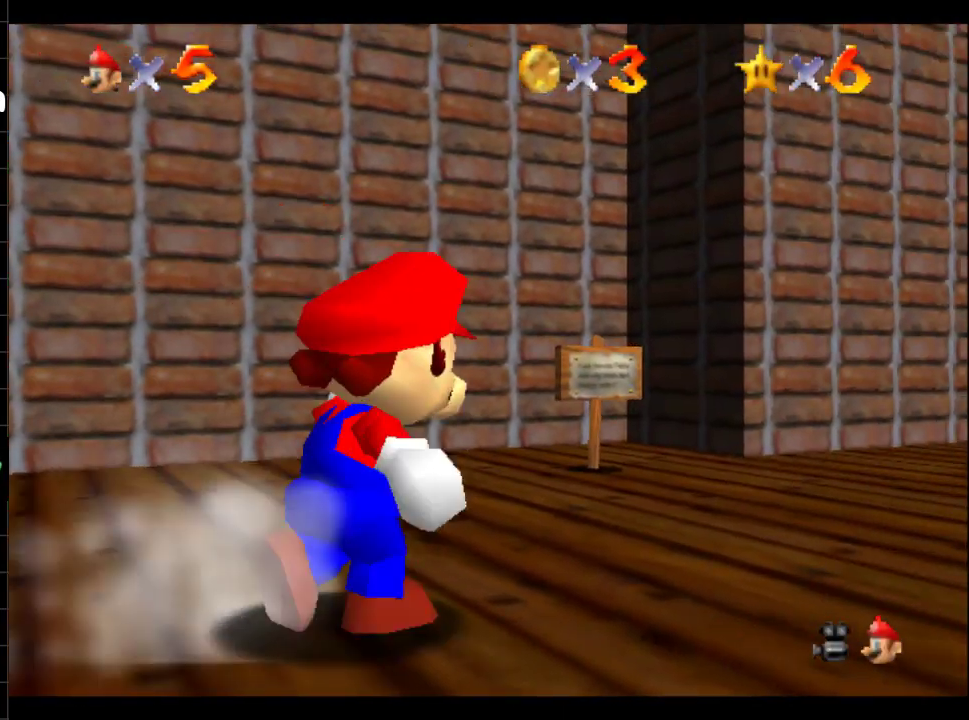
{"buttons": [], "left_stick": "up-right", "right_stick": "center", "events": [[284, "R2", "down"], [467, "R2", "up"]]}
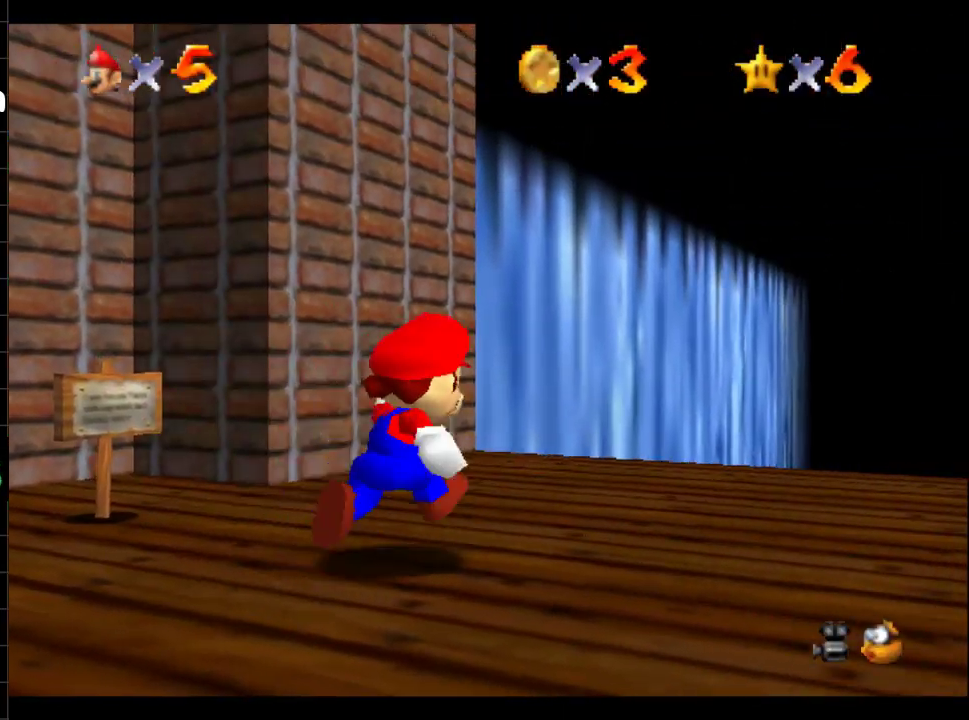
{"buttons": [], "left_stick": "up", "right_stick": "center", "events": [[250, "R1", "down"], [283, "B", "down"], [433, "B", "up"], [433, "R1", "up"], [433, "left_stick", "up"]]}
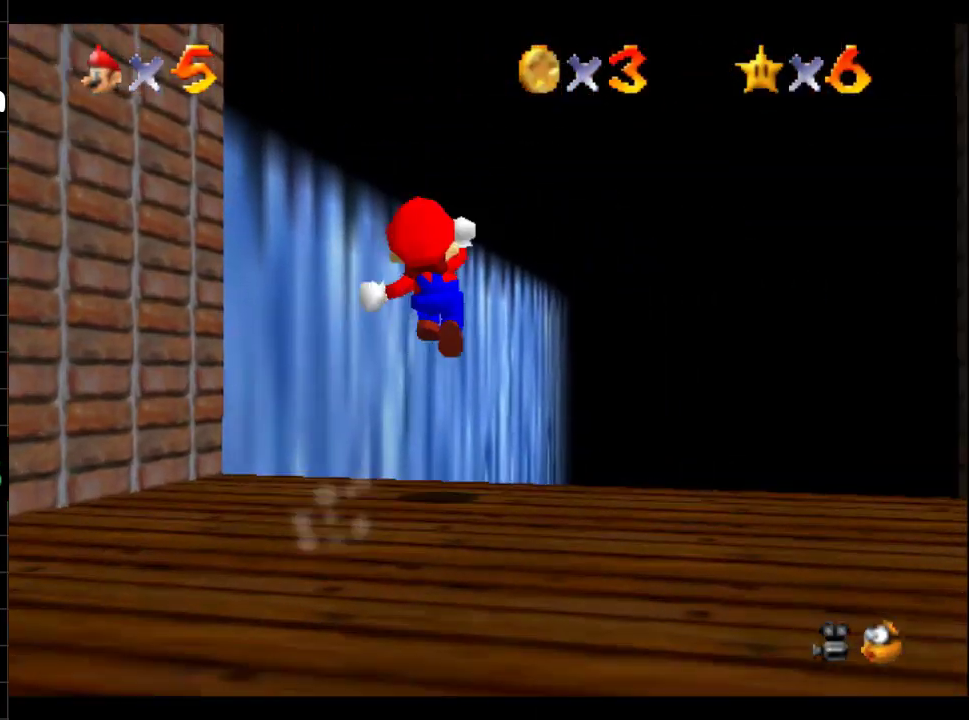
{"buttons": [], "left_stick": "up", "right_stick": "center", "events": []}
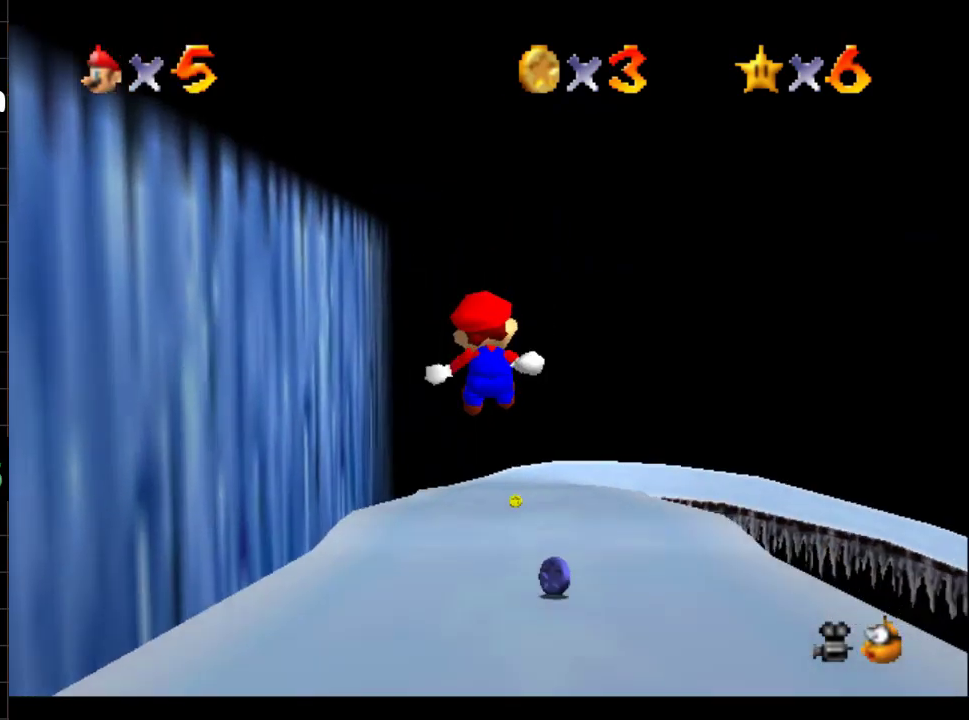
{"buttons": [], "left_stick": "up", "right_stick": "center", "events": []}
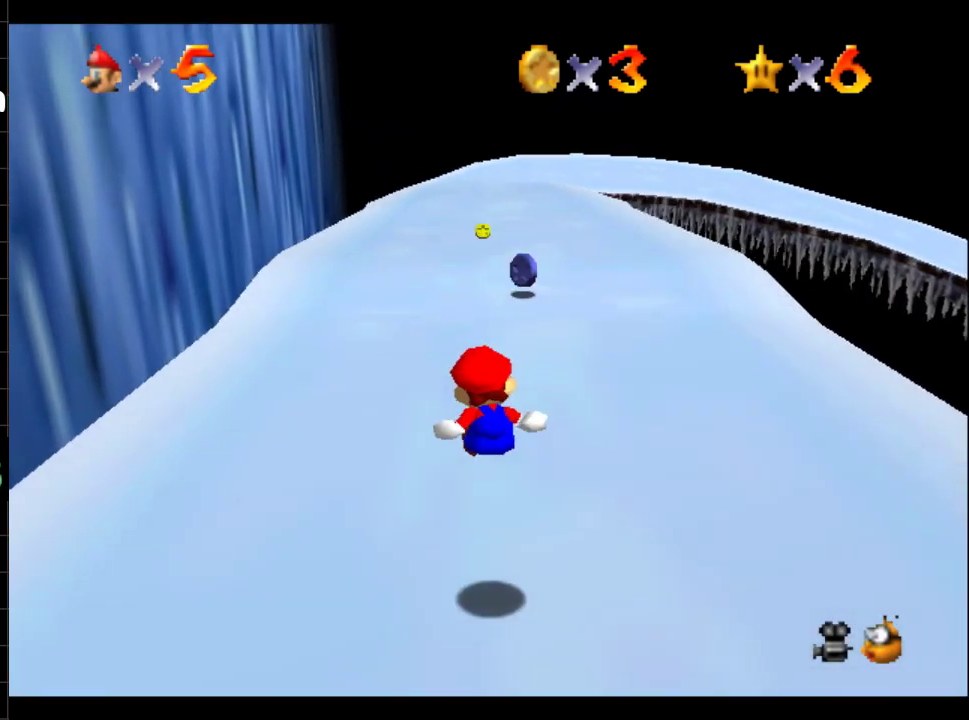
{"buttons": [], "left_stick": "up", "right_stick": "center", "events": []}
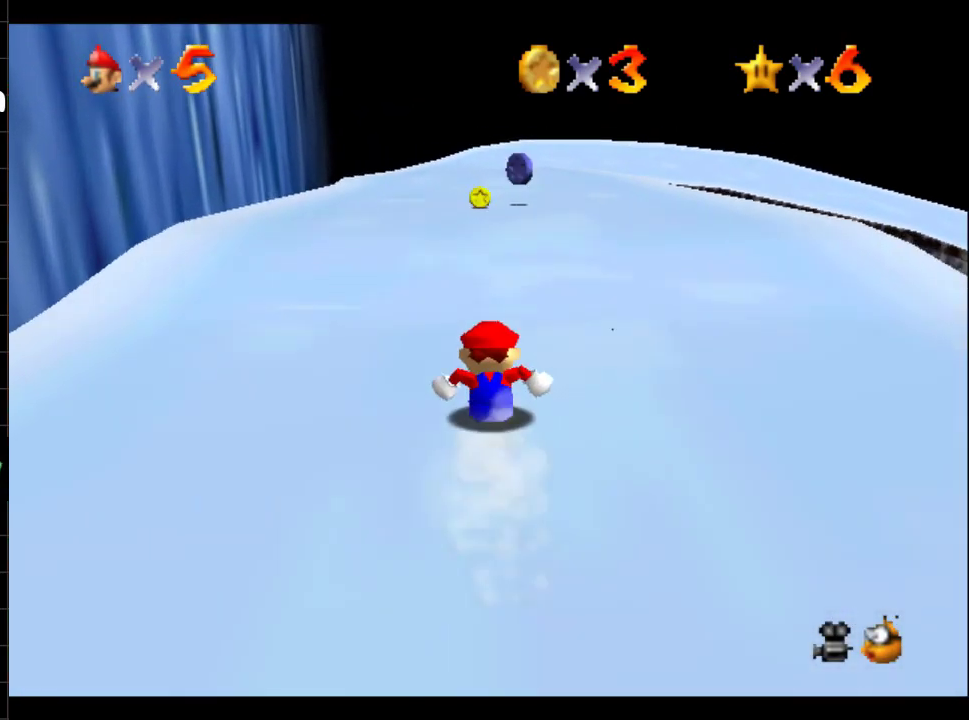
{"buttons": [], "left_stick": "up", "right_stick": "center", "events": []}
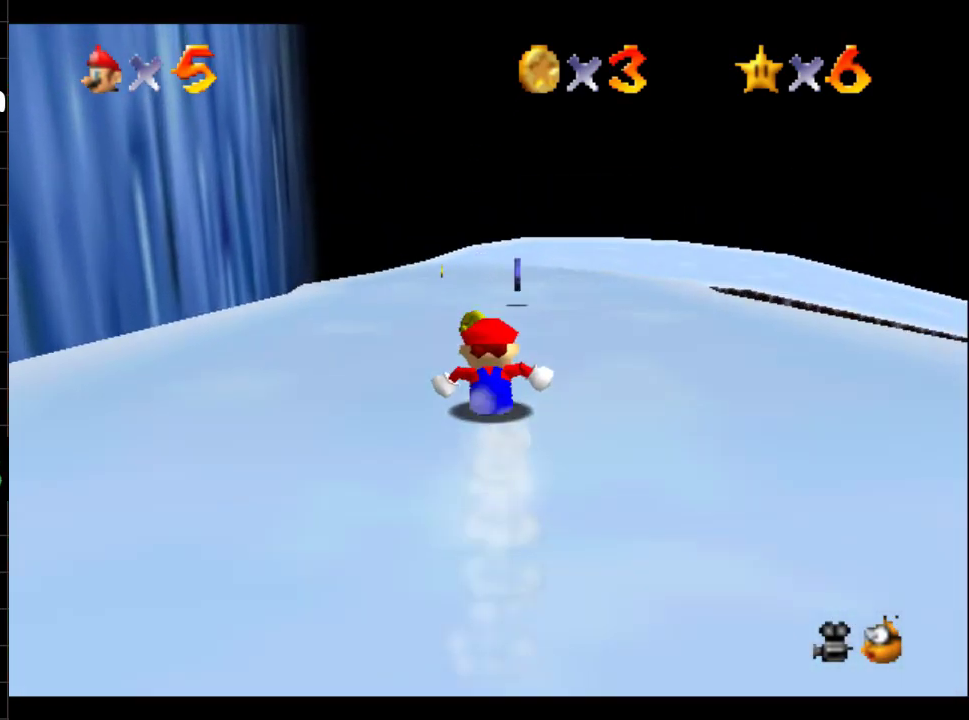
{"buttons": [], "left_stick": "up", "right_stick": "center", "events": []}
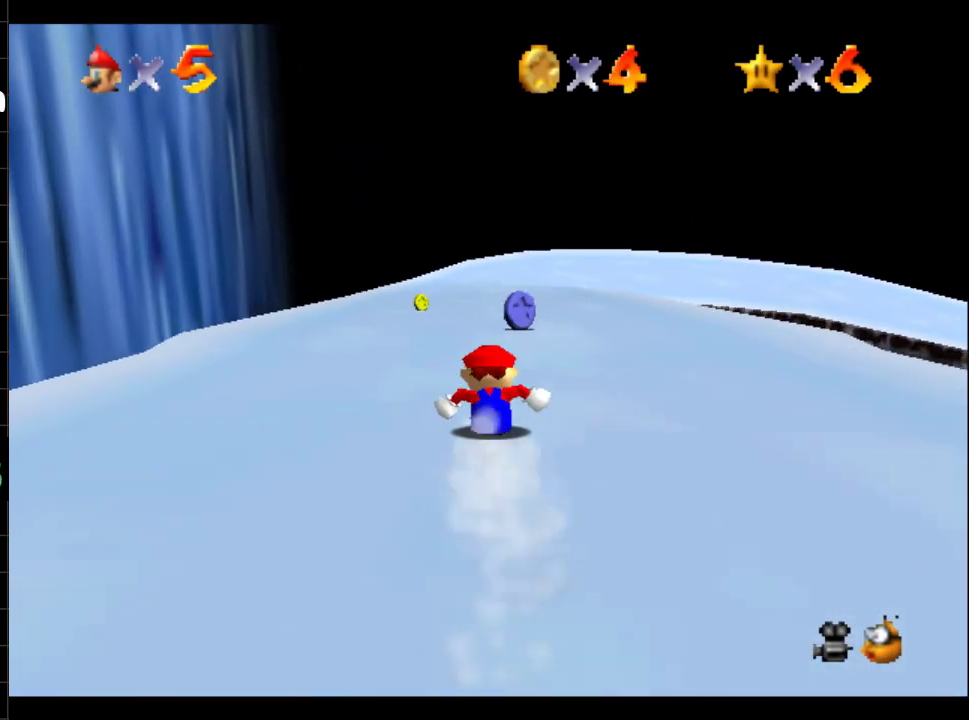
{"buttons": [], "left_stick": "up", "right_stick": "center", "events": []}
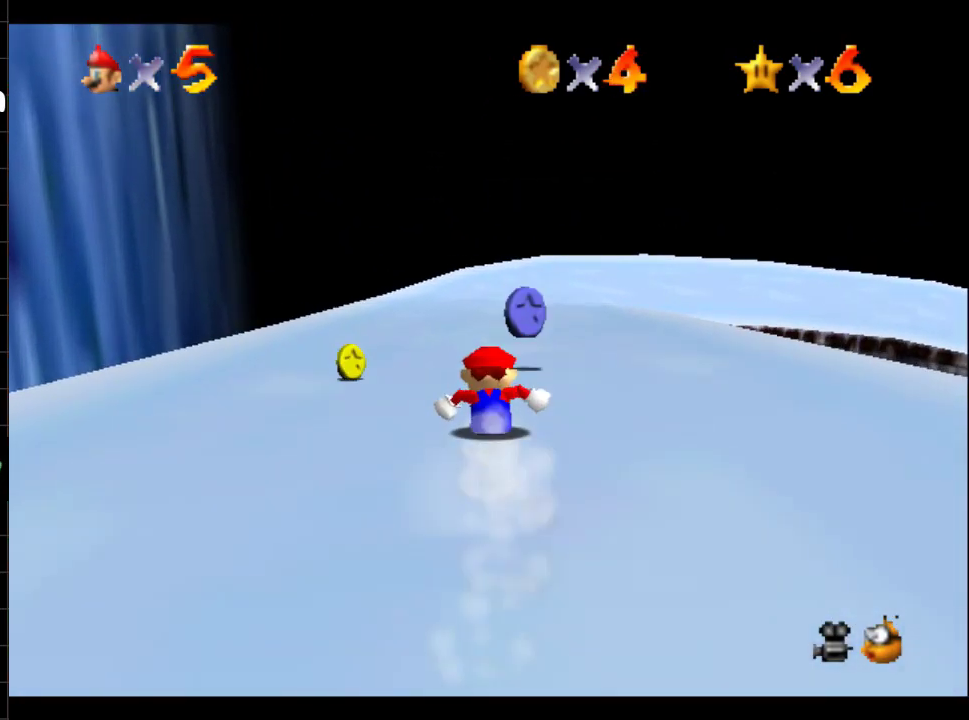
{"buttons": [], "left_stick": "up-right", "right_stick": "center", "events": [[451, "left_stick", "up-right"]]}
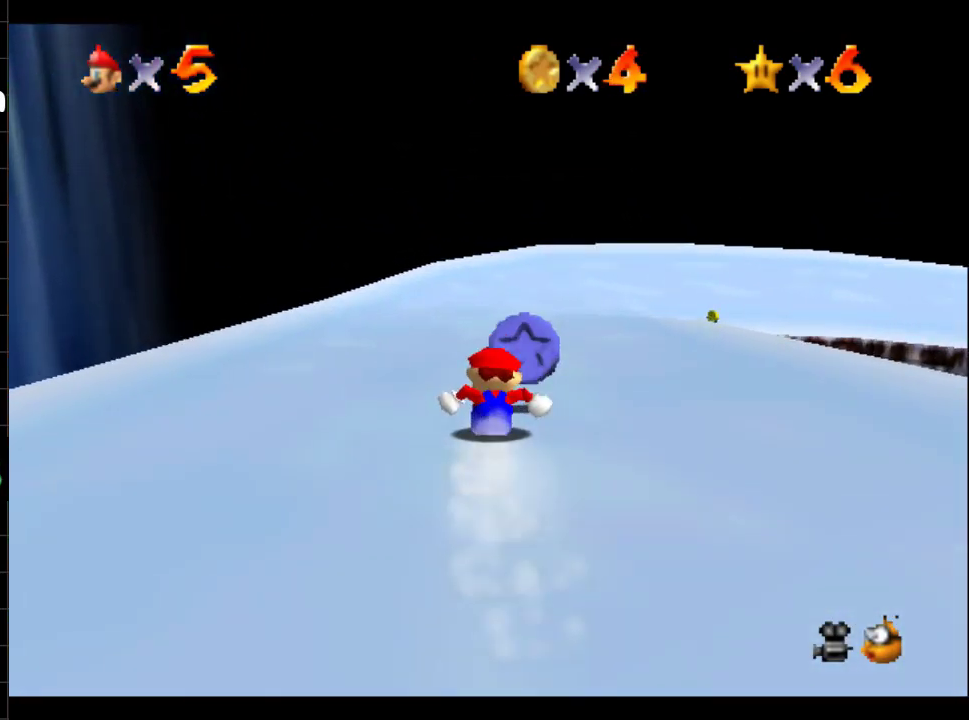
{"buttons": [], "left_stick": "up", "right_stick": "center", "events": [[83, "left_stick", "up"]]}
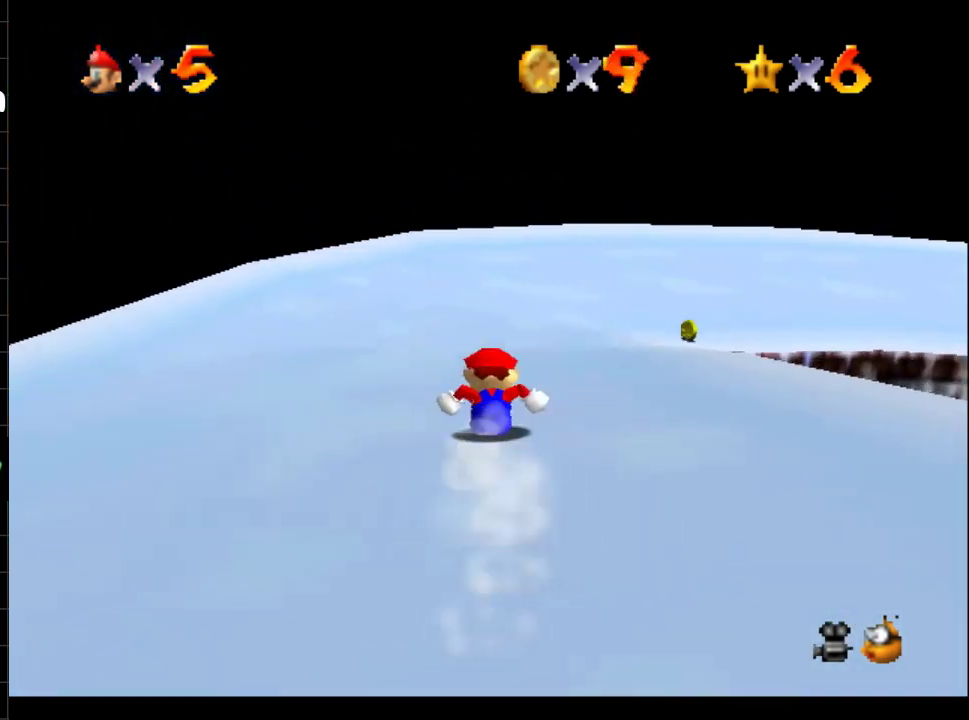
{"buttons": [], "left_stick": "up-right", "right_stick": "center", "events": [[217, "left_stick", "up-right"]]}
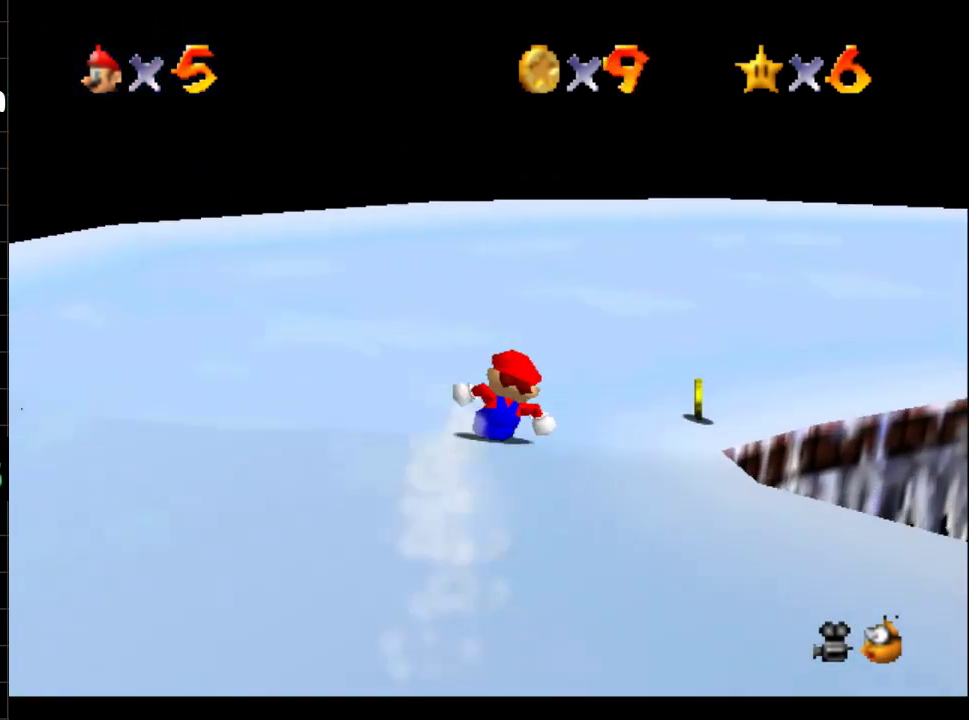
{"buttons": [], "left_stick": "up-right", "right_stick": "center", "events": [[116, "left_stick", "right"], [433, "left_stick", "up-right"]]}
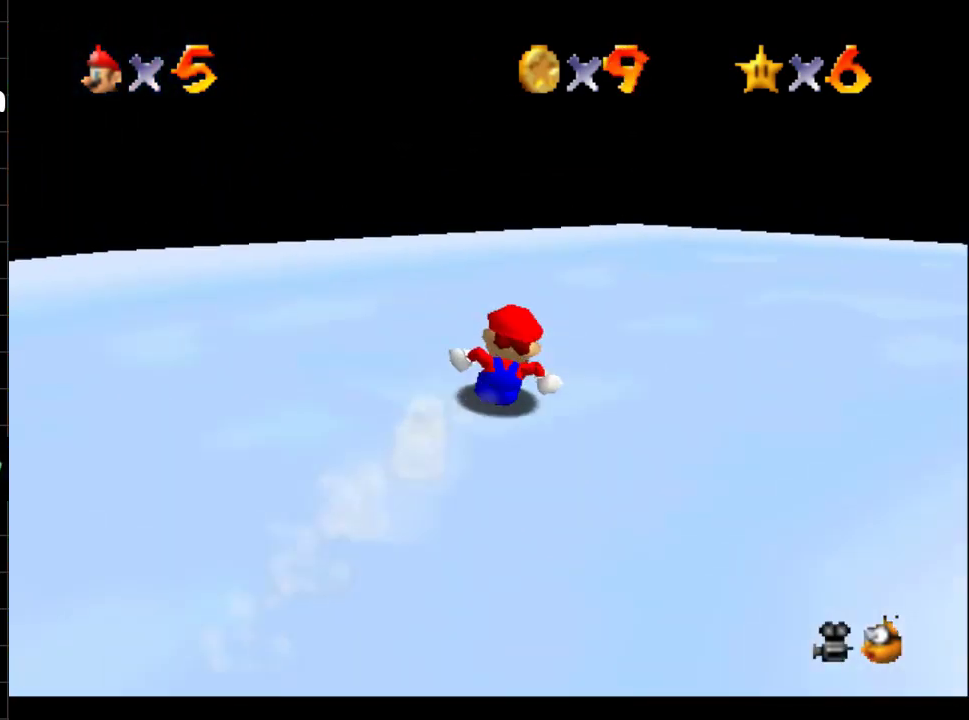
{"buttons": [], "left_stick": "up-right", "right_stick": "center", "events": []}
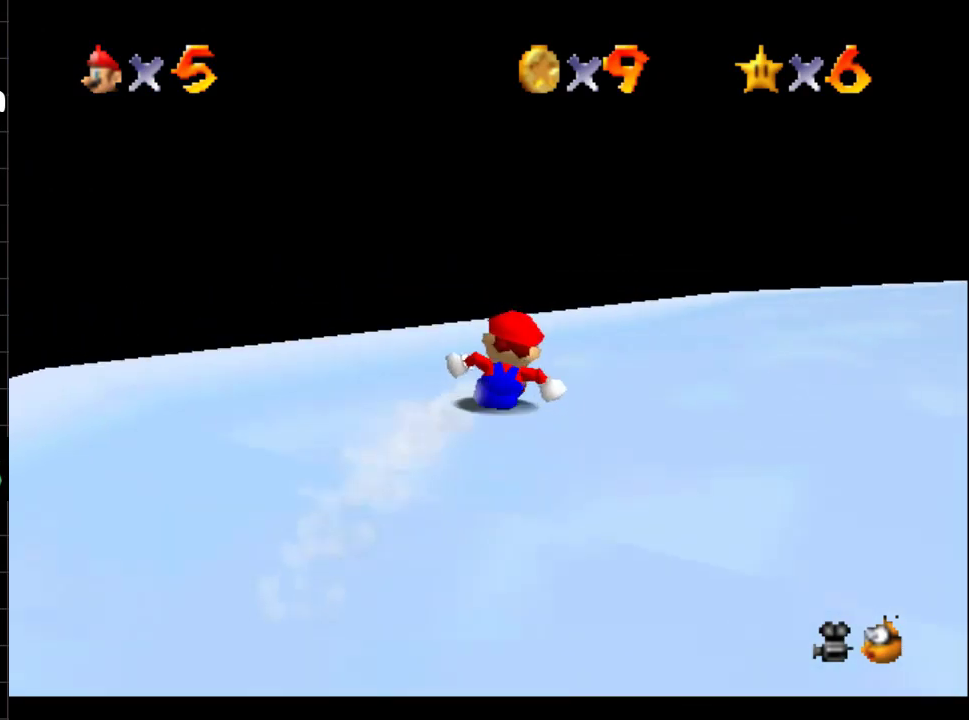
{"buttons": [], "left_stick": "up-right", "right_stick": "center", "events": []}